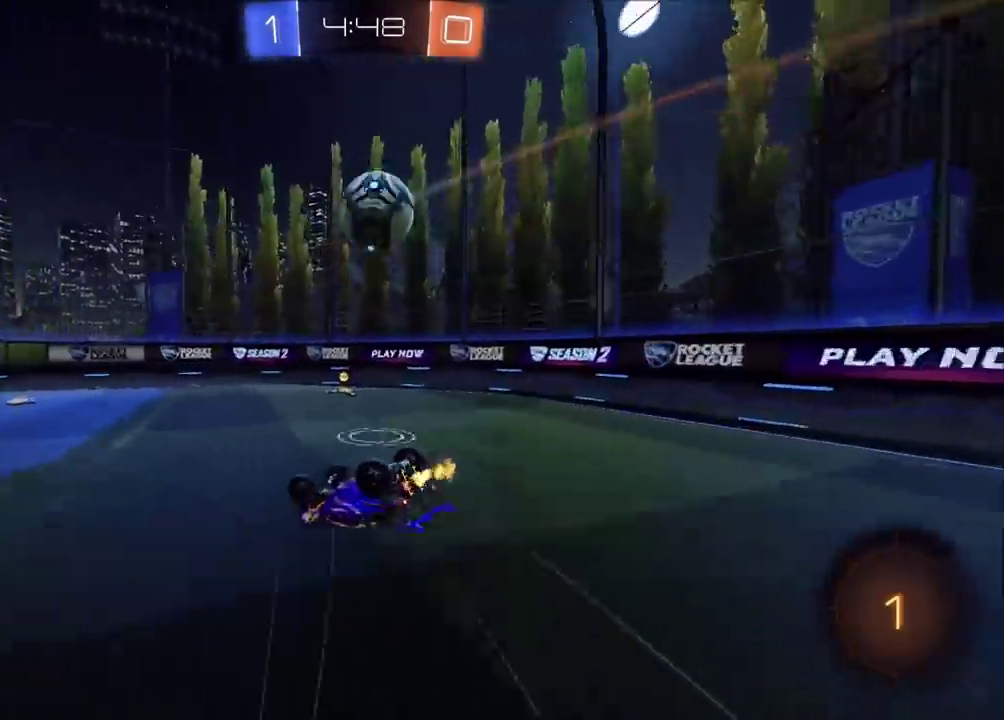
Gameplay with a controller (PlayStation layout); each line is a JSON object with the inputs held at the frame after it. "events" lists button and stick changes between this image and that frame as [ms after this image, input, new state], when the widget could be followed in between. Not read: L1 L3 R1 R3 right_stick.
{"buttons": ["R2"], "left_stick": "center", "events": [[67, "TRIANGLE", "up"], [267, "R2", "down"], [283, "left_stick", "right"], [500, "left_stick", "center"]]}
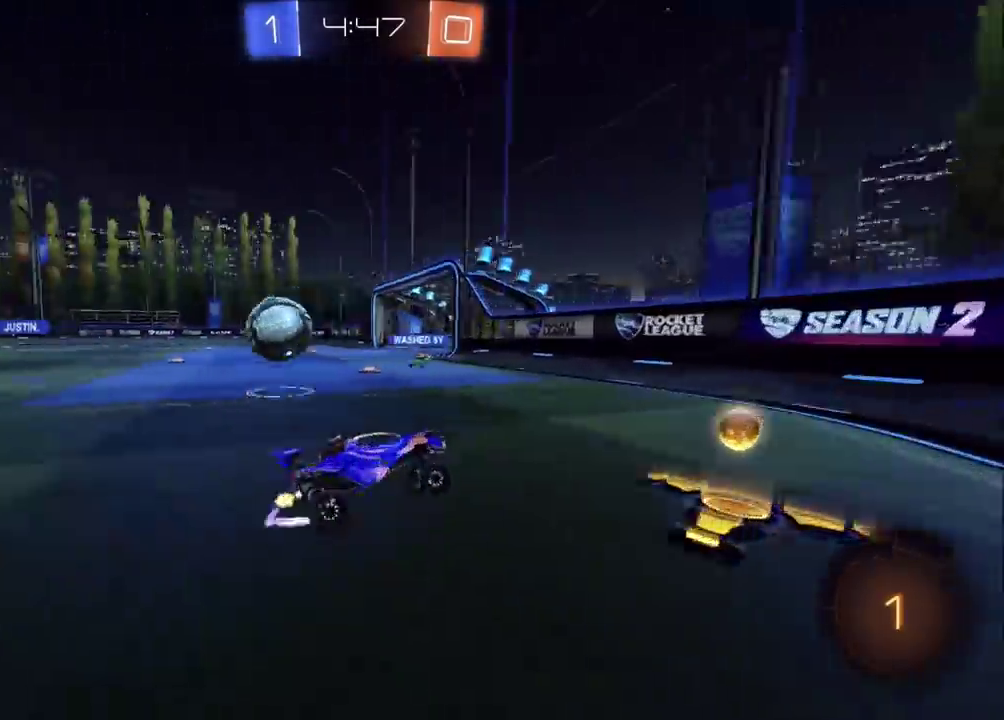
{"buttons": ["R2"], "left_stick": "left", "events": [[33, "left_stick", "left"]]}
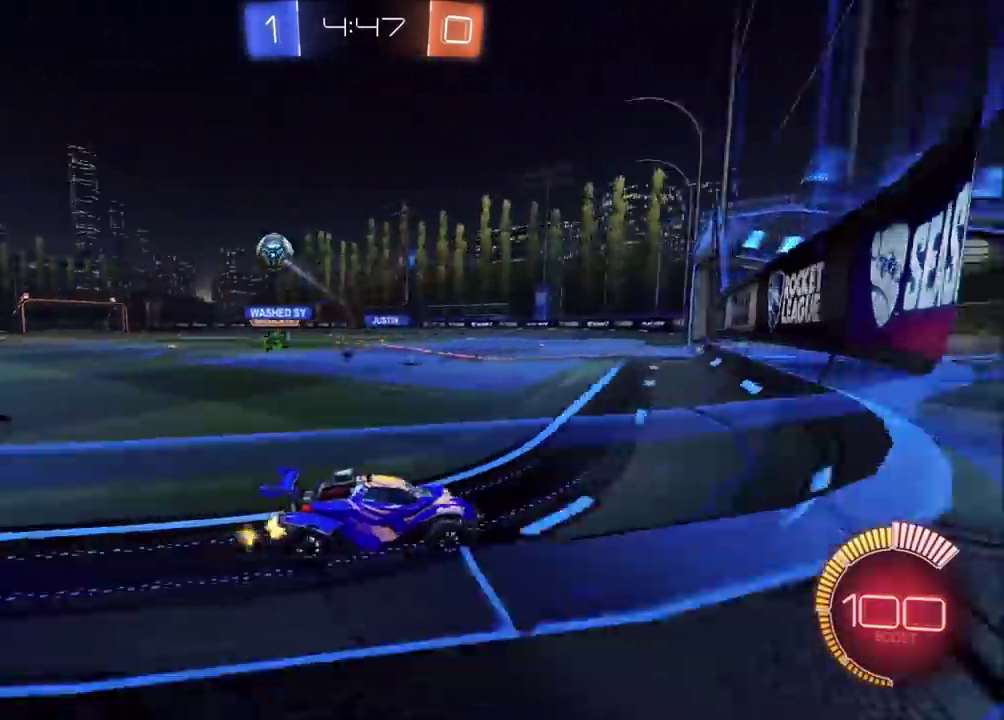
{"buttons": ["R2"], "left_stick": "left", "events": []}
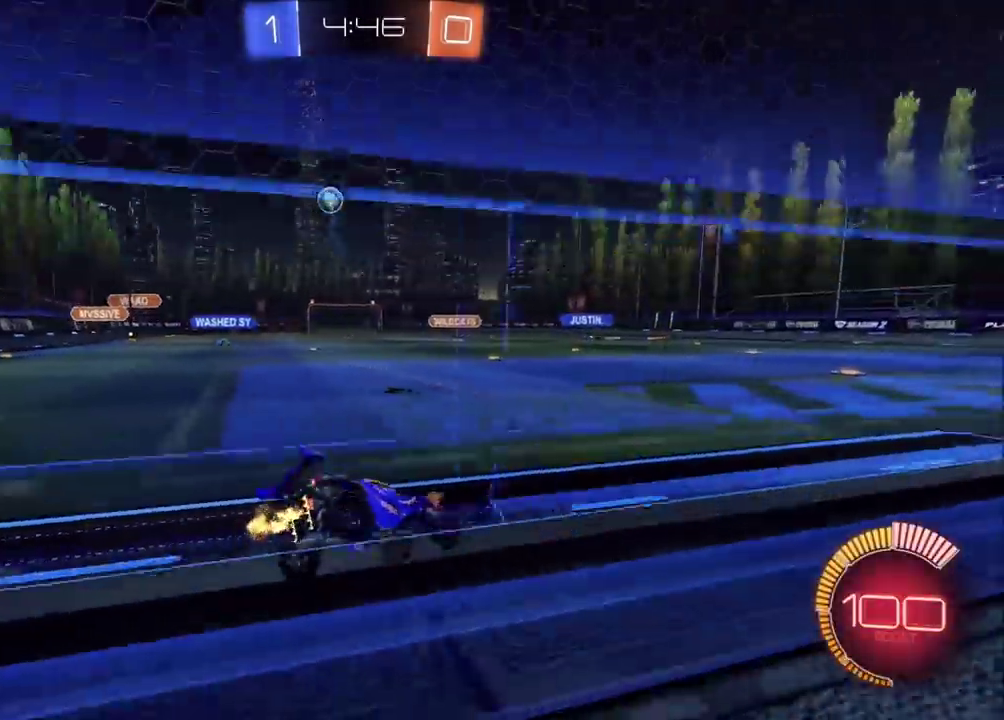
{"buttons": ["CROSS", "CIRCLE", "R2"], "left_stick": "down", "events": [[267, "left_stick", "center"], [300, "CROSS", "down"], [367, "CROSS", "up"], [383, "left_stick", "up-left"], [417, "CROSS", "down"], [433, "CIRCLE", "down"], [483, "left_stick", "down"]]}
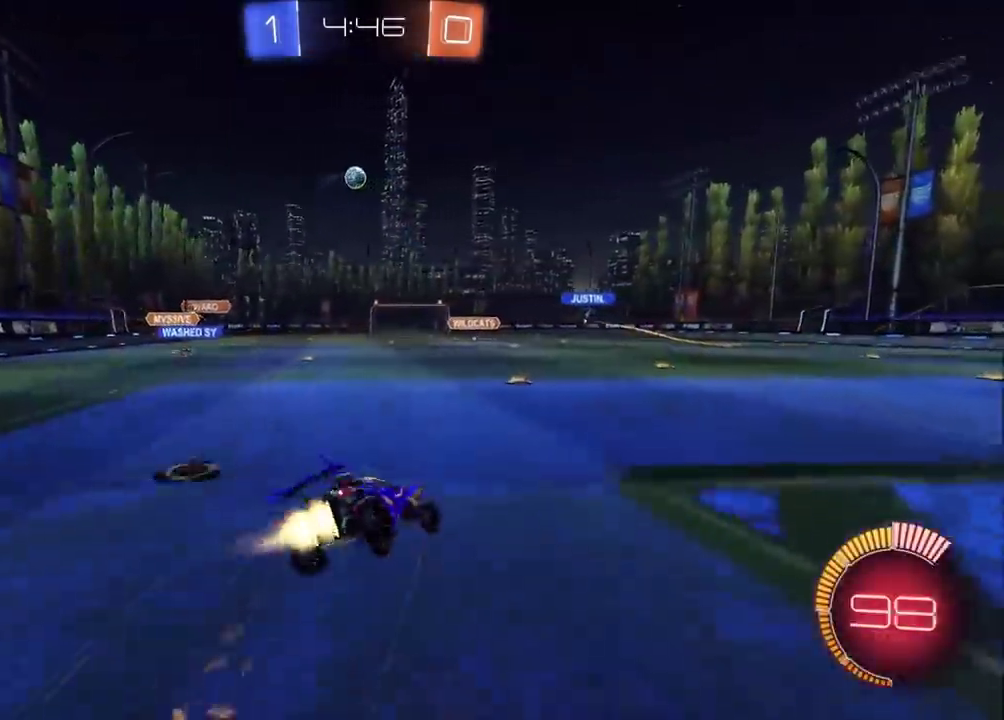
{"buttons": ["R2"], "left_stick": "down-left", "events": [[50, "CROSS", "up"], [200, "left_stick", "center"], [233, "CIRCLE", "up"], [250, "left_stick", "down-left"]]}
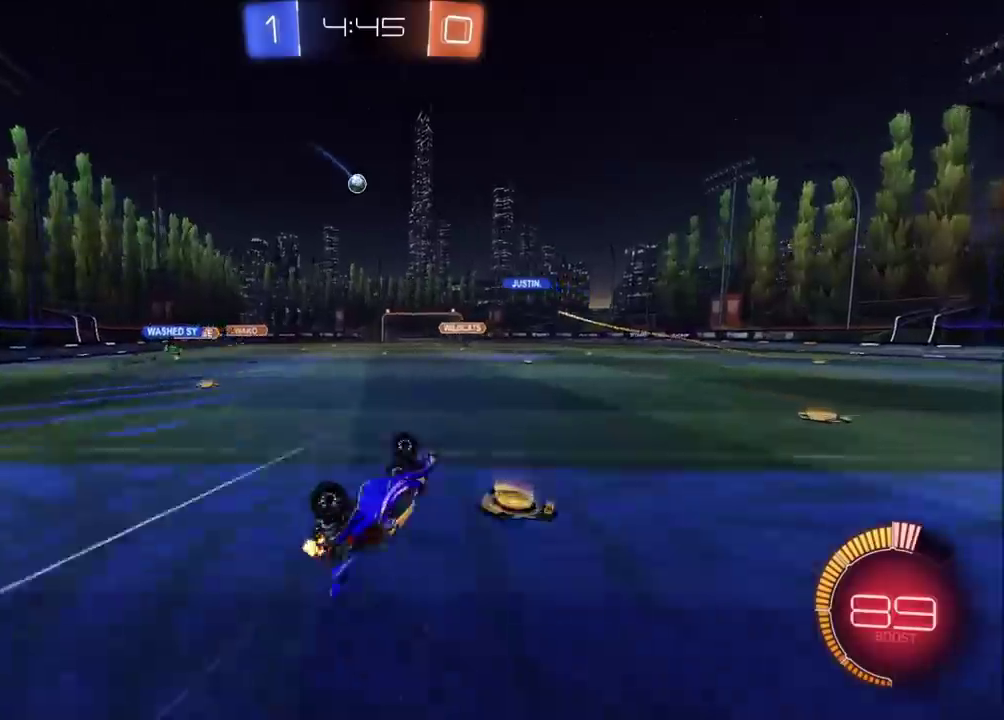
{"buttons": ["R2"], "left_stick": "center", "events": [[17, "left_stick", "left"], [283, "left_stick", "center"]]}
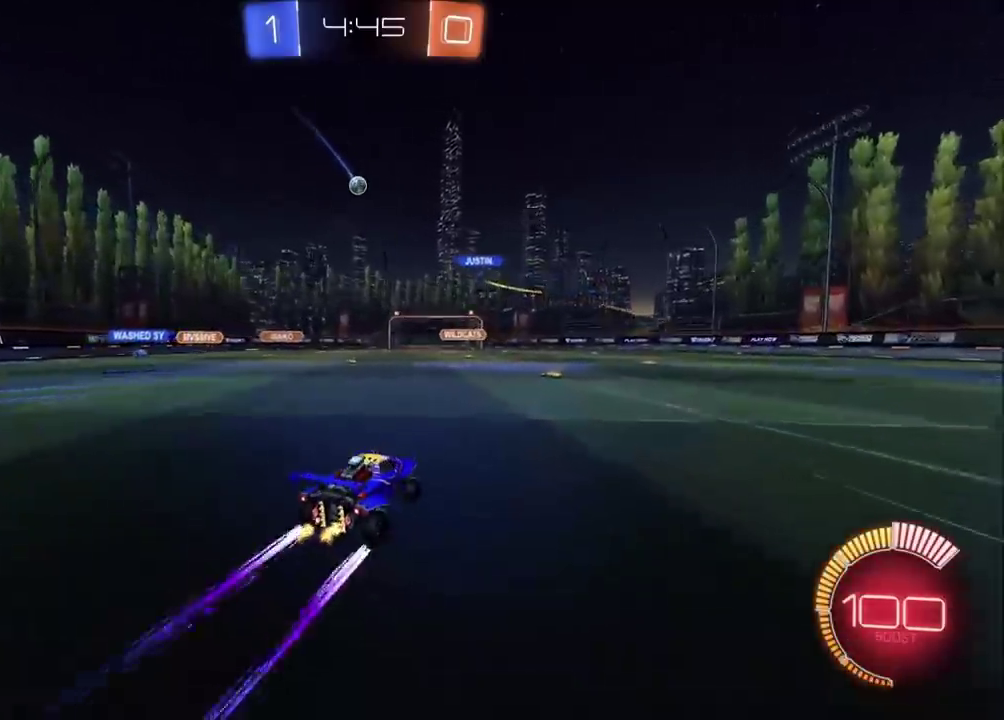
{"buttons": ["R2"], "left_stick": "up-right", "events": [[183, "left_stick", "up-right"], [317, "left_stick", "center"], [500, "left_stick", "up-right"]]}
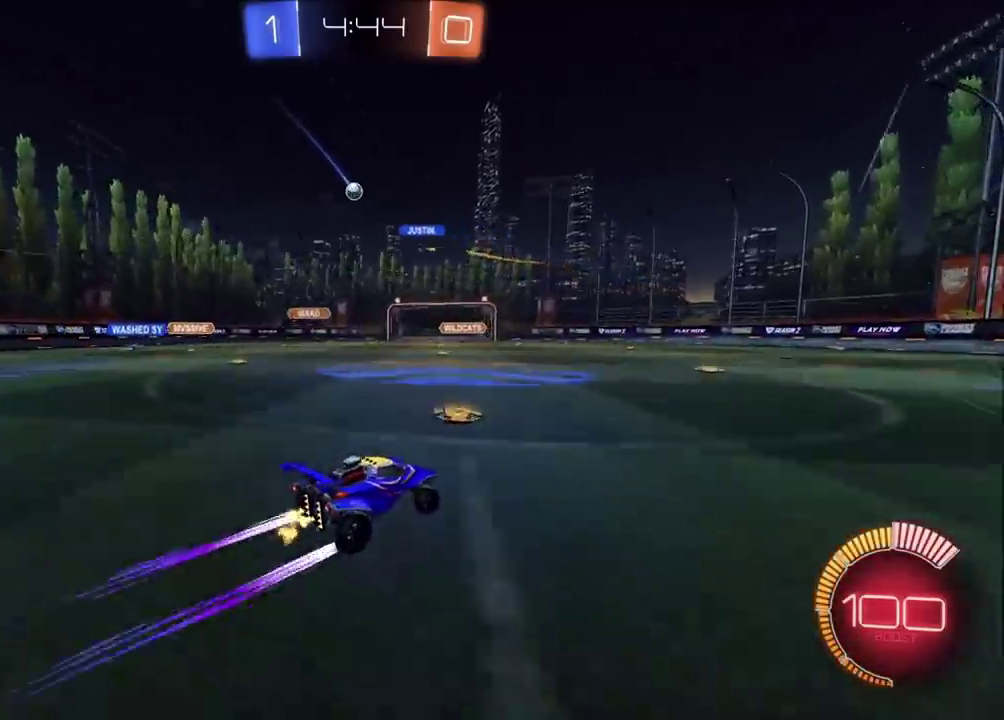
{"buttons": ["R2"], "left_stick": "center", "events": [[167, "left_stick", "center"], [300, "left_stick", "left"], [433, "left_stick", "center"]]}
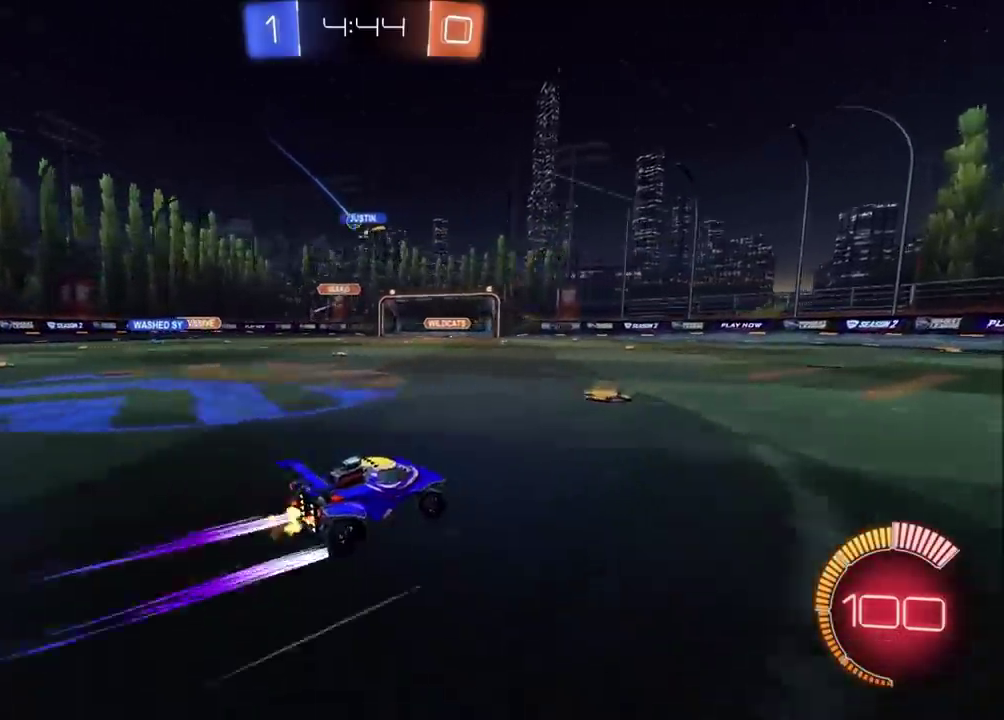
{"buttons": ["R2"], "left_stick": "left", "events": [[150, "left_stick", "left"], [217, "R2", "up"], [317, "R2", "down"]]}